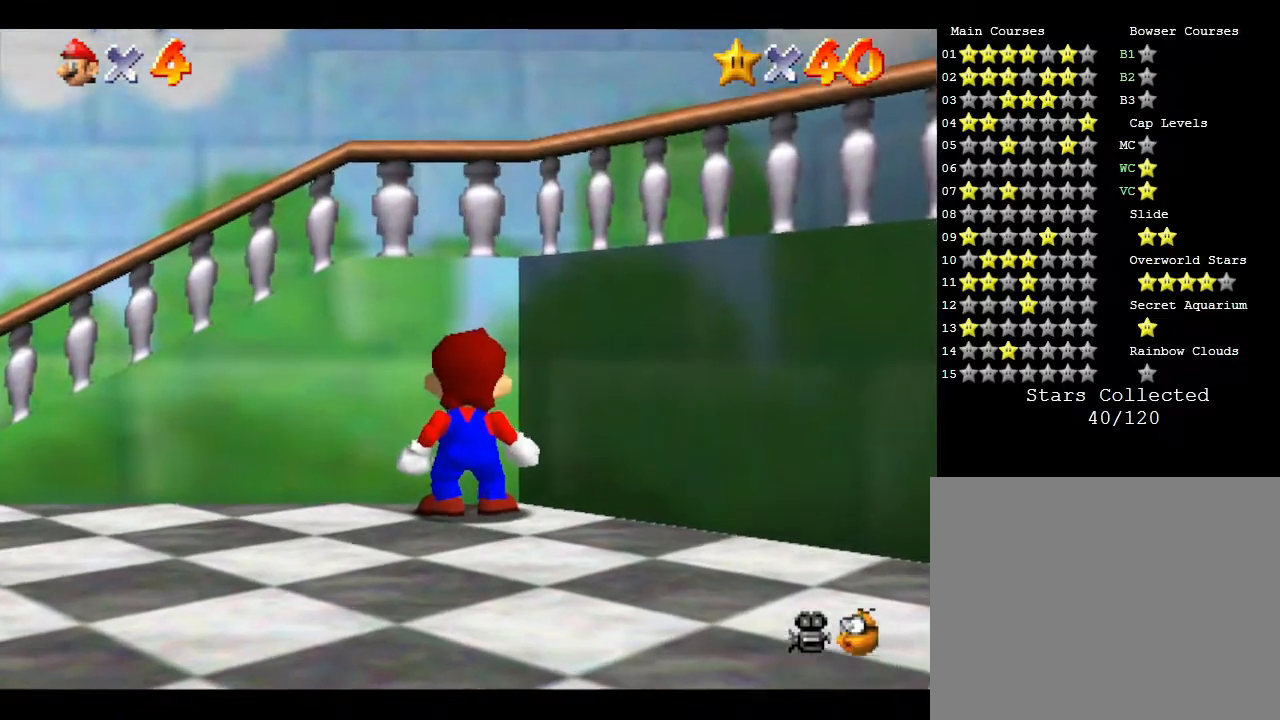
Gameplay with a controller (Nintendo layout); each line is a JSON object with the inputs held at the frame after it. "events" lists button and stick changes between this image and that frame as [ms after this image, input, new state], when the widget could be followed in between. Not read: L3 R3.
{"buttons": [], "left_stick": "center", "events": [[133, "left_stick", "down"], [317, "left_stick", "center"]]}
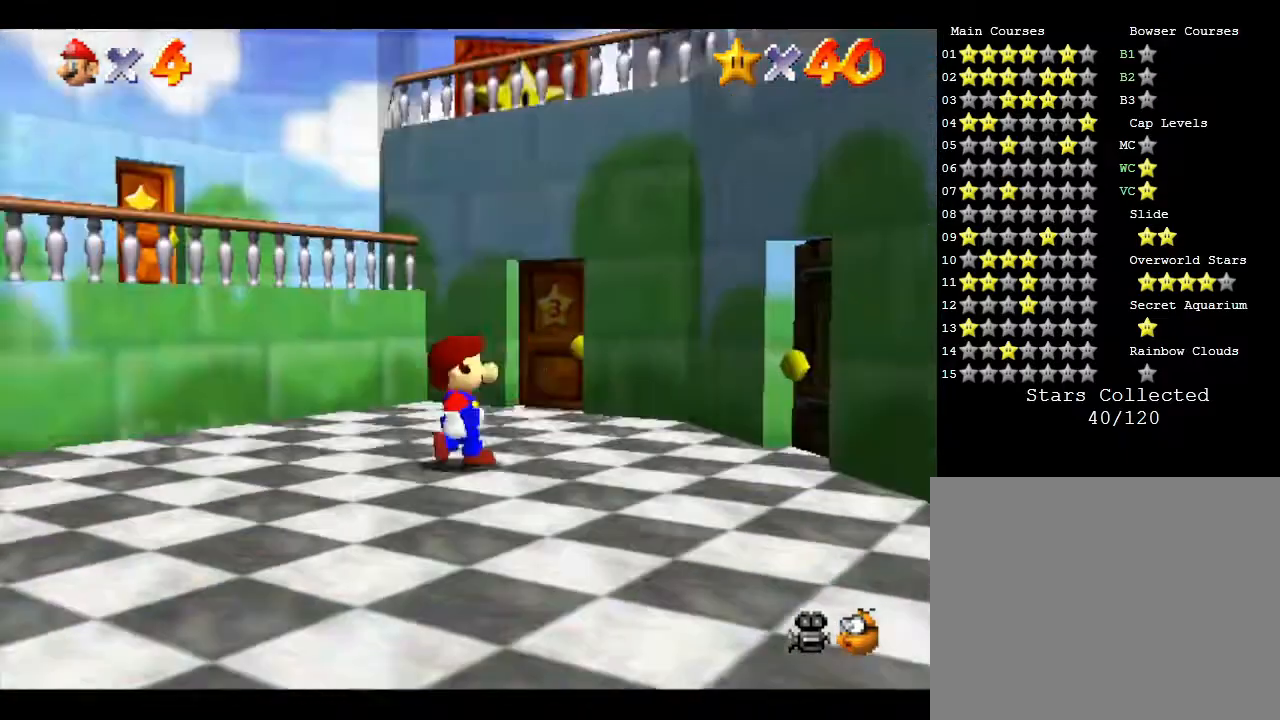
{"buttons": [], "left_stick": "center", "events": []}
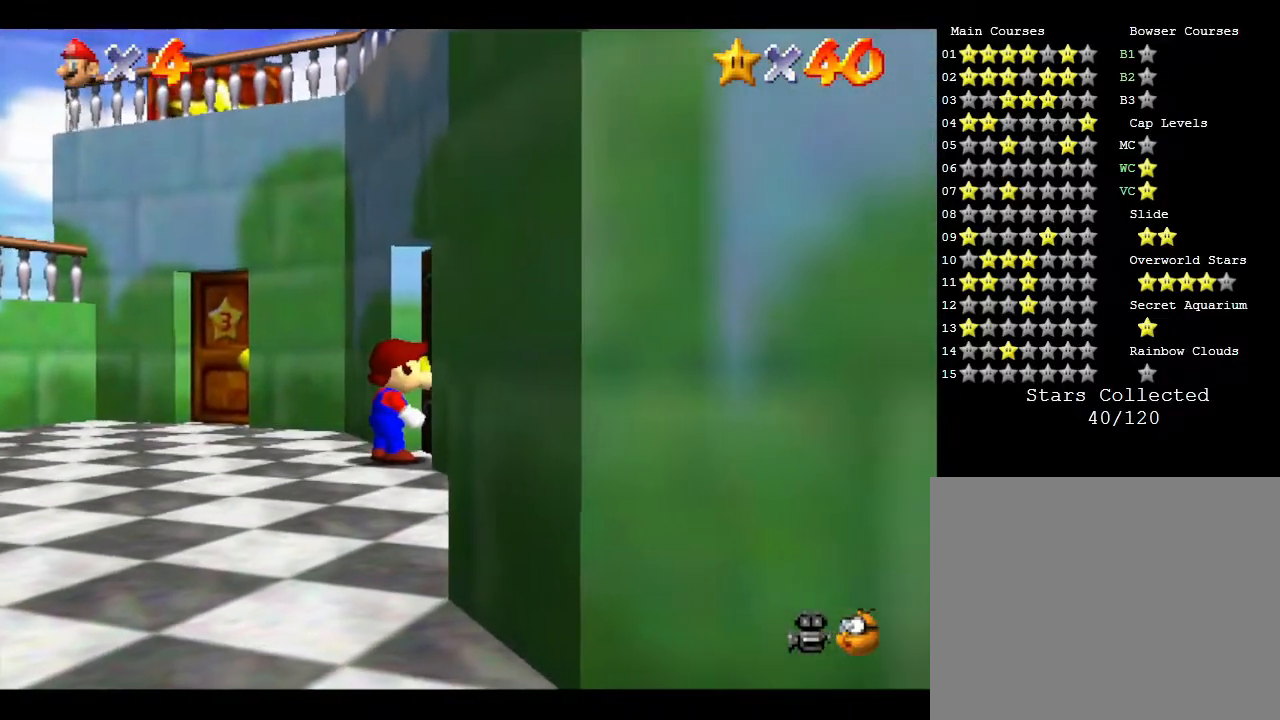
{"buttons": [], "left_stick": "center", "events": []}
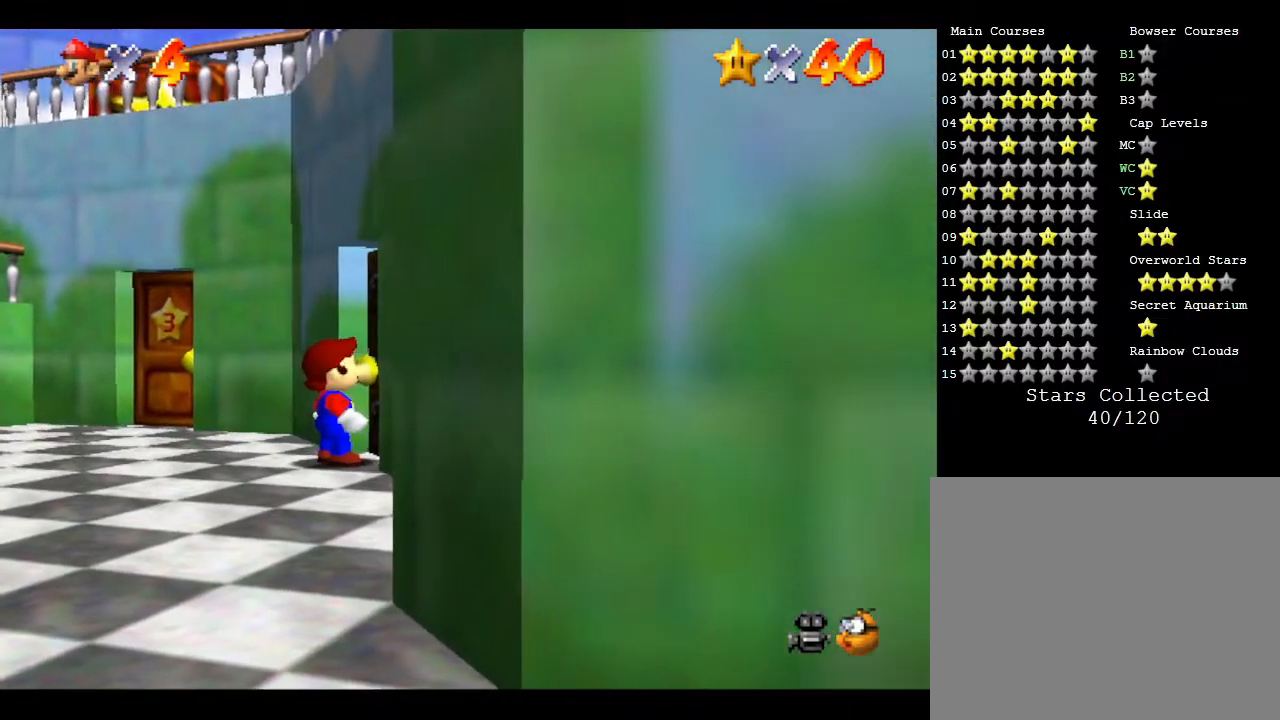
{"buttons": [], "left_stick": "right", "events": [[350, "left_stick", "right"]]}
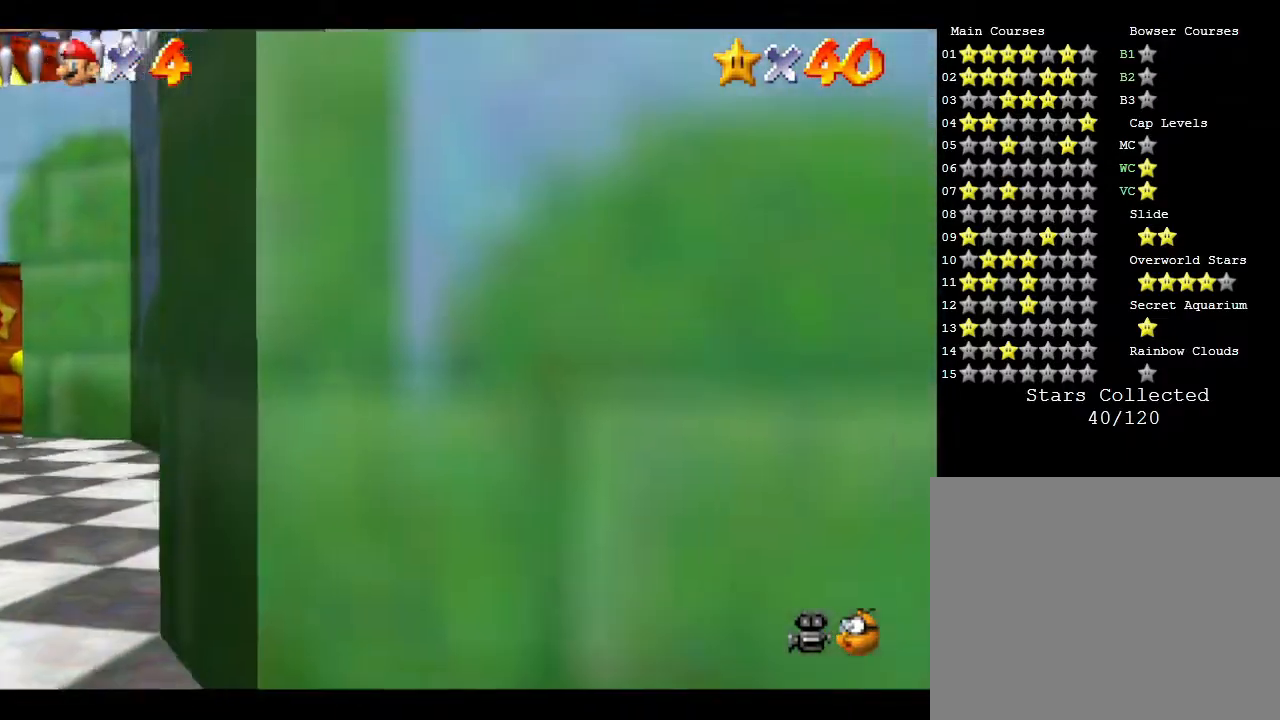
{"buttons": [], "left_stick": "center", "events": [[50, "left_stick", "center"]]}
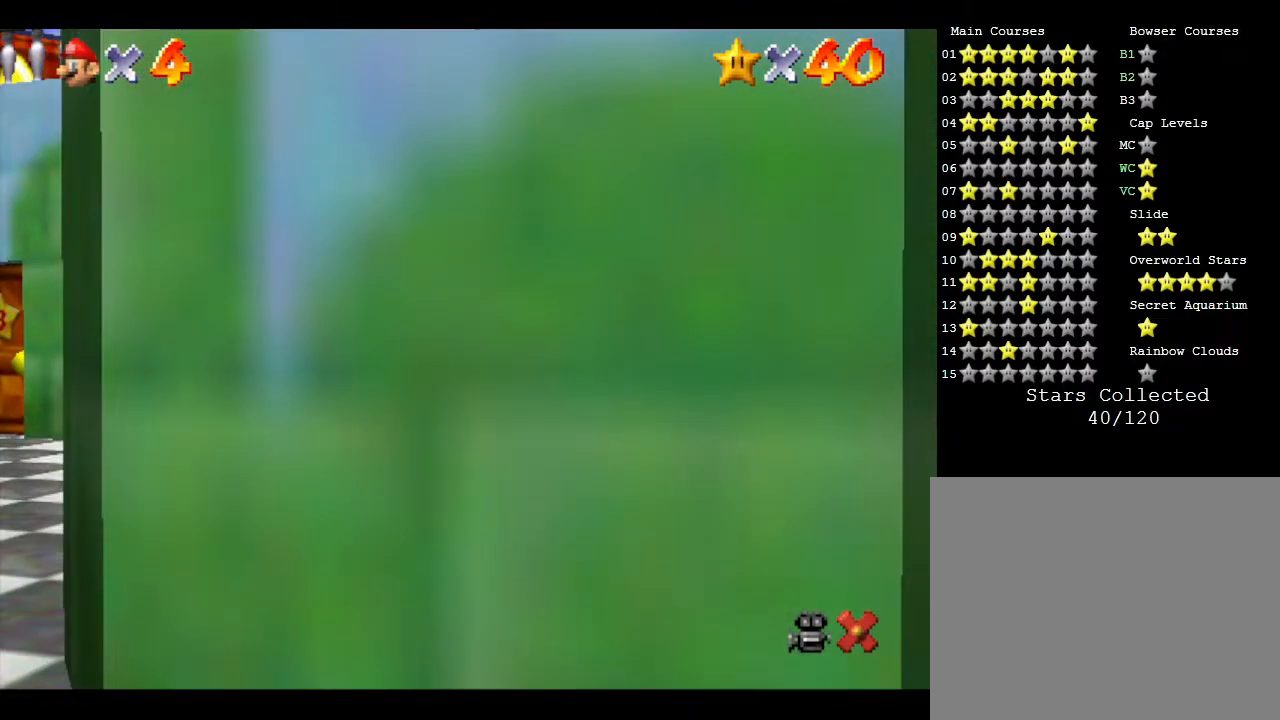
{"buttons": [], "left_stick": "center", "events": []}
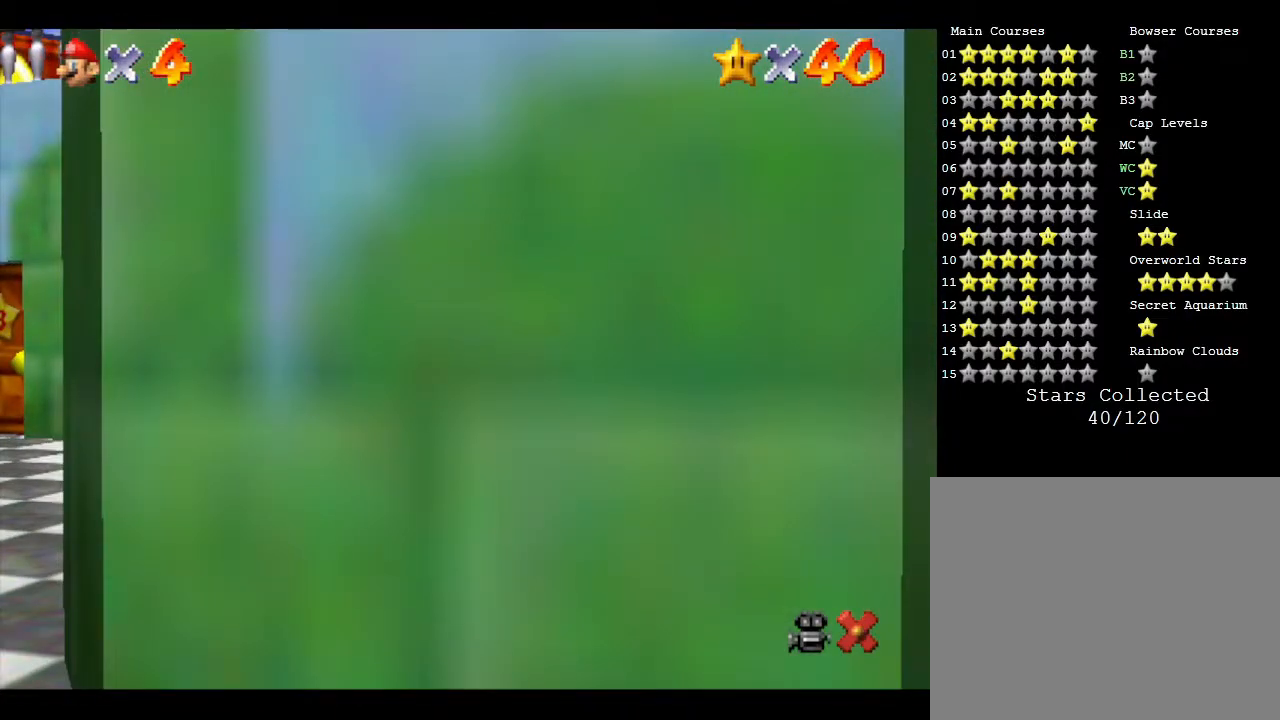
{"buttons": [], "left_stick": "center", "events": []}
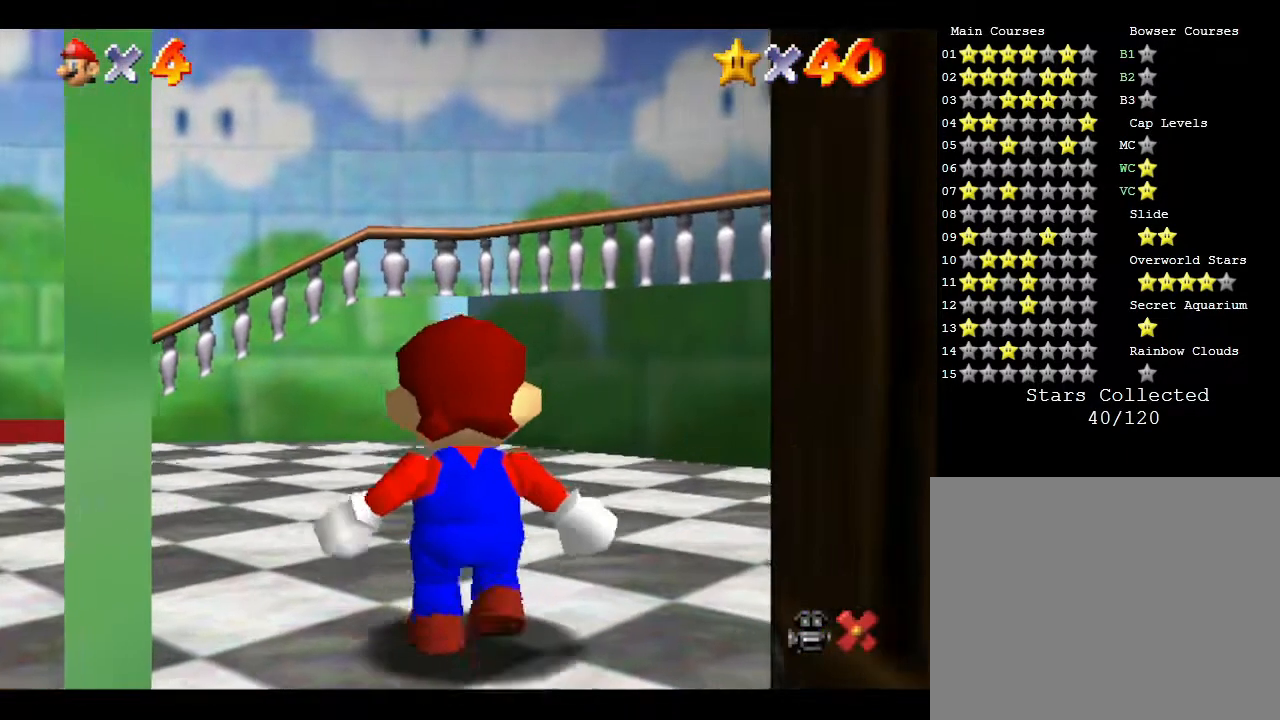
{"buttons": [], "left_stick": "center", "events": []}
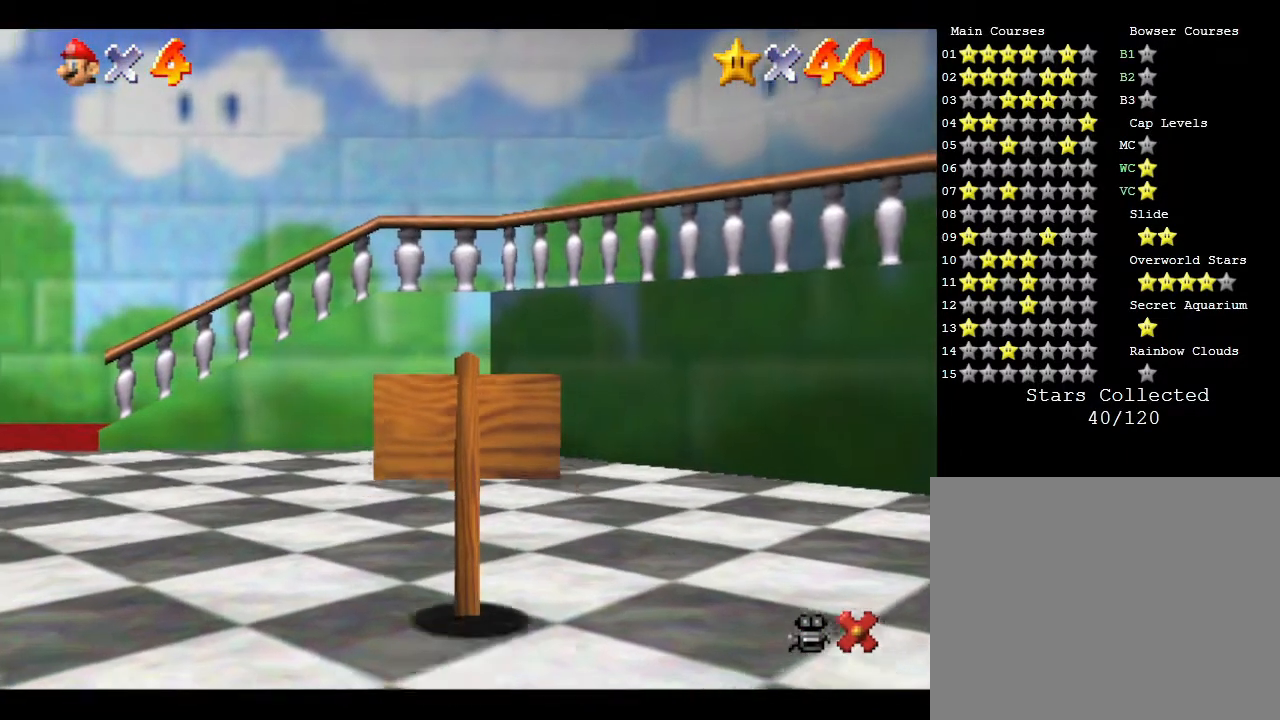
{"buttons": [], "left_stick": "center", "events": []}
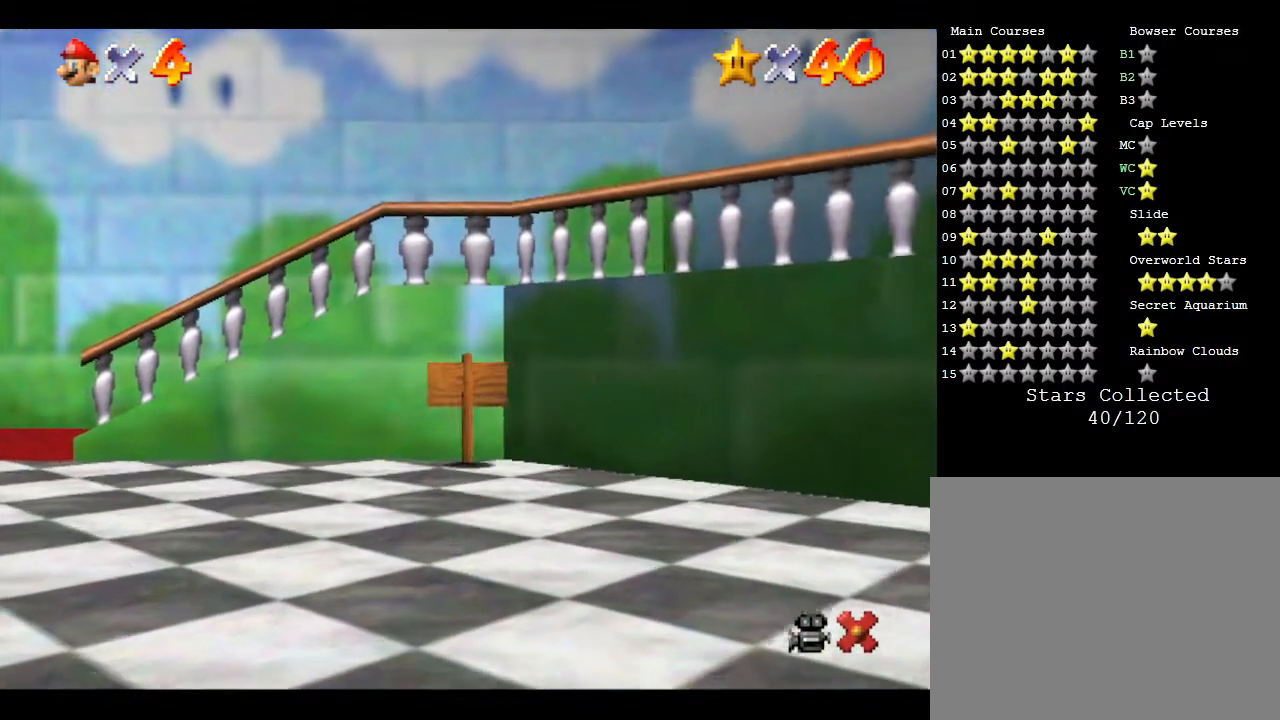
{"buttons": [], "left_stick": "left", "events": [[33, "left_stick", "left"]]}
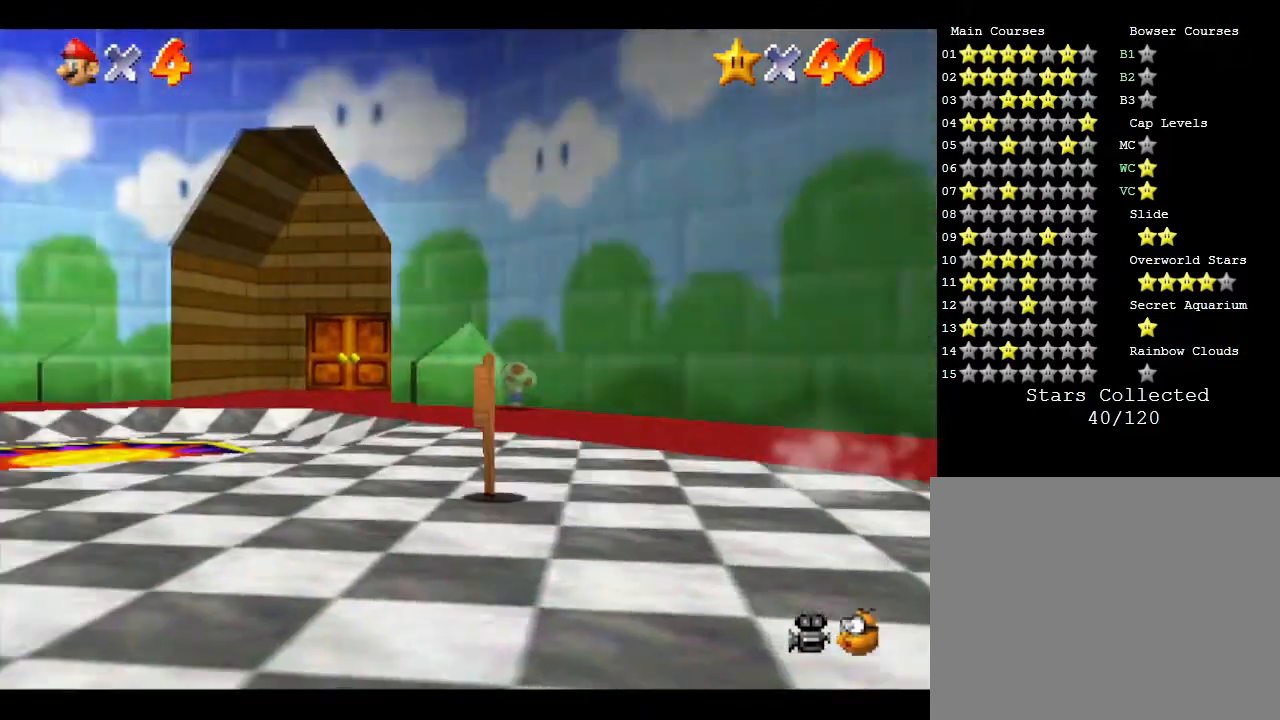
{"buttons": [], "left_stick": "left", "events": [[33, "left_stick", "up-left"], [483, "left_stick", "left"]]}
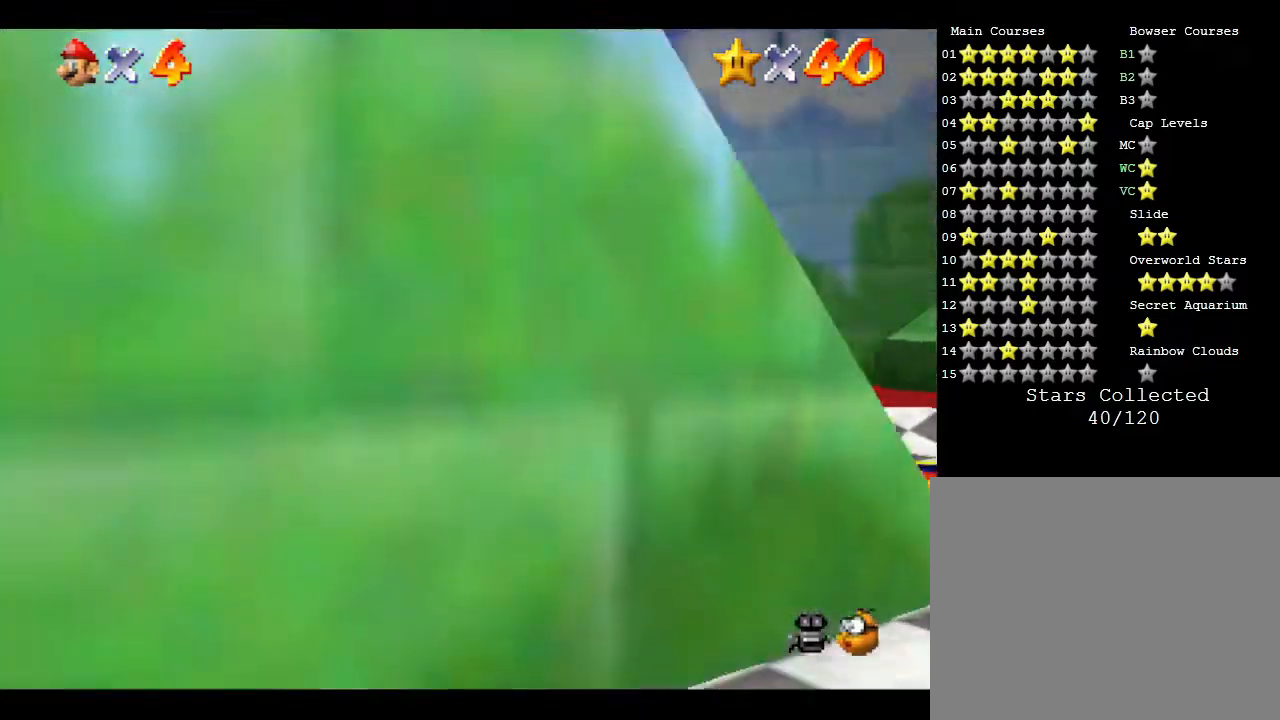
{"buttons": [], "left_stick": "down-left", "events": [[333, "left_stick", "down-left"]]}
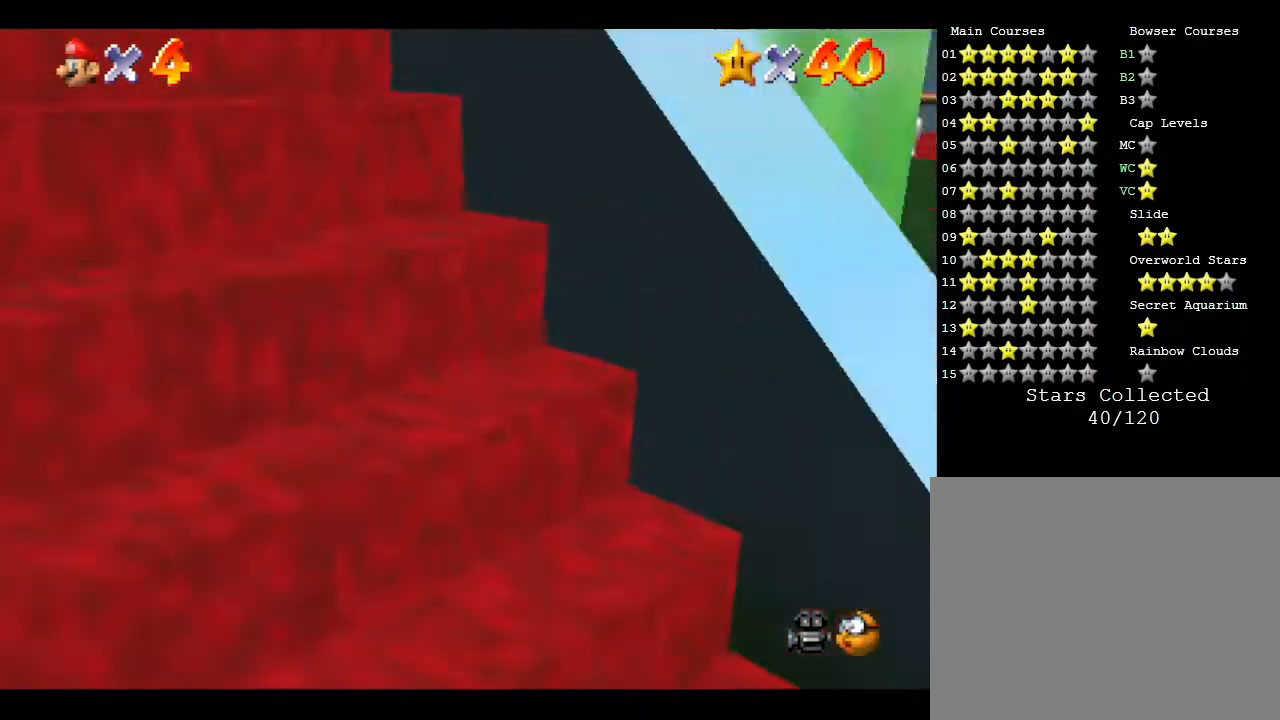
{"buttons": [], "left_stick": "down-right", "events": [[83, "left_stick", "left"], [233, "left_stick", "center"], [333, "left_stick", "down-right"]]}
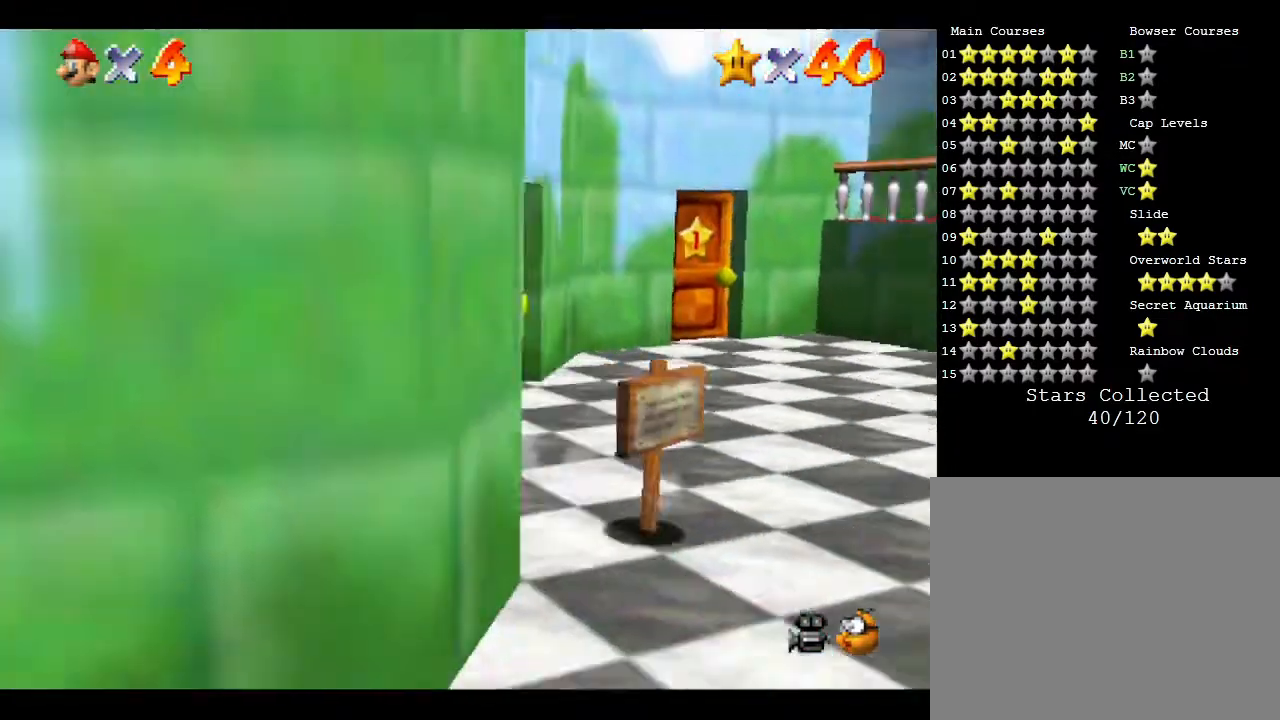
{"buttons": [], "left_stick": "up-left", "events": [[150, "left_stick", "down"], [367, "left_stick", "down-left"], [483, "left_stick", "up-left"]]}
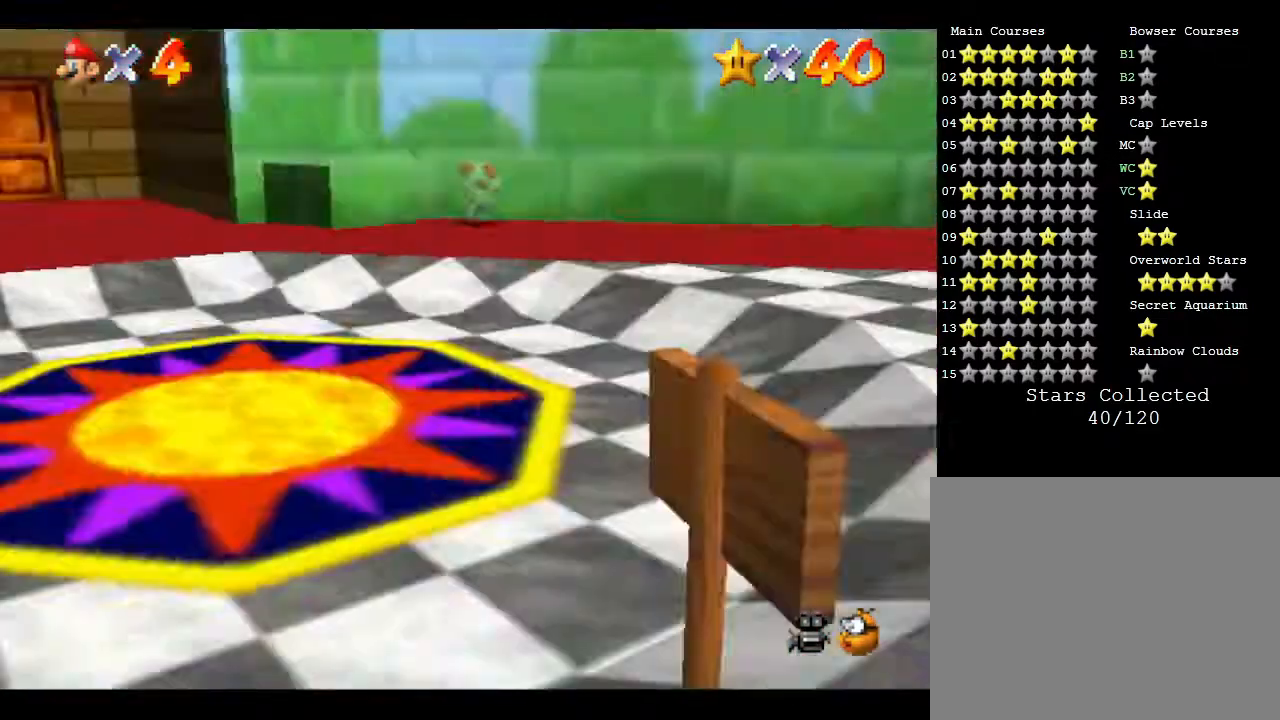
{"buttons": [], "left_stick": "right", "events": [[117, "left_stick", "up"], [333, "left_stick", "up-right"], [467, "left_stick", "right"]]}
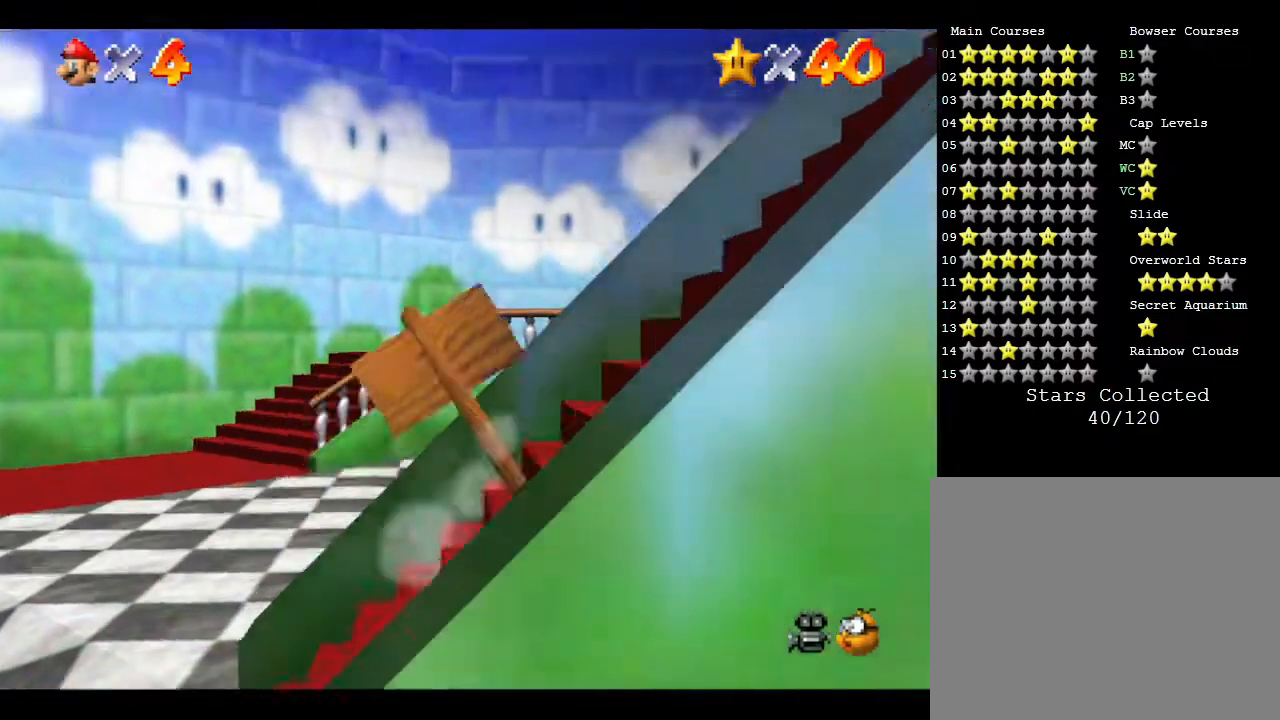
{"buttons": [], "left_stick": "up", "events": [[83, "left_stick", "down-right"], [383, "left_stick", "up"]]}
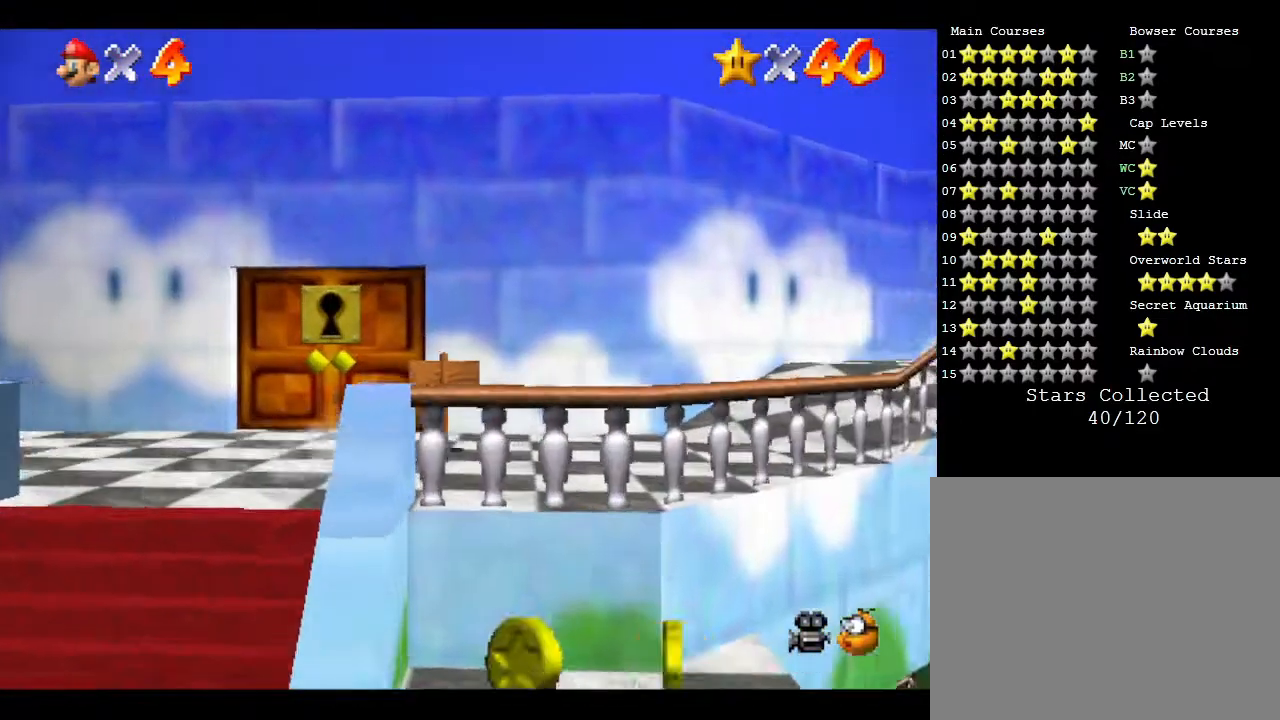
{"buttons": [], "left_stick": "up", "events": []}
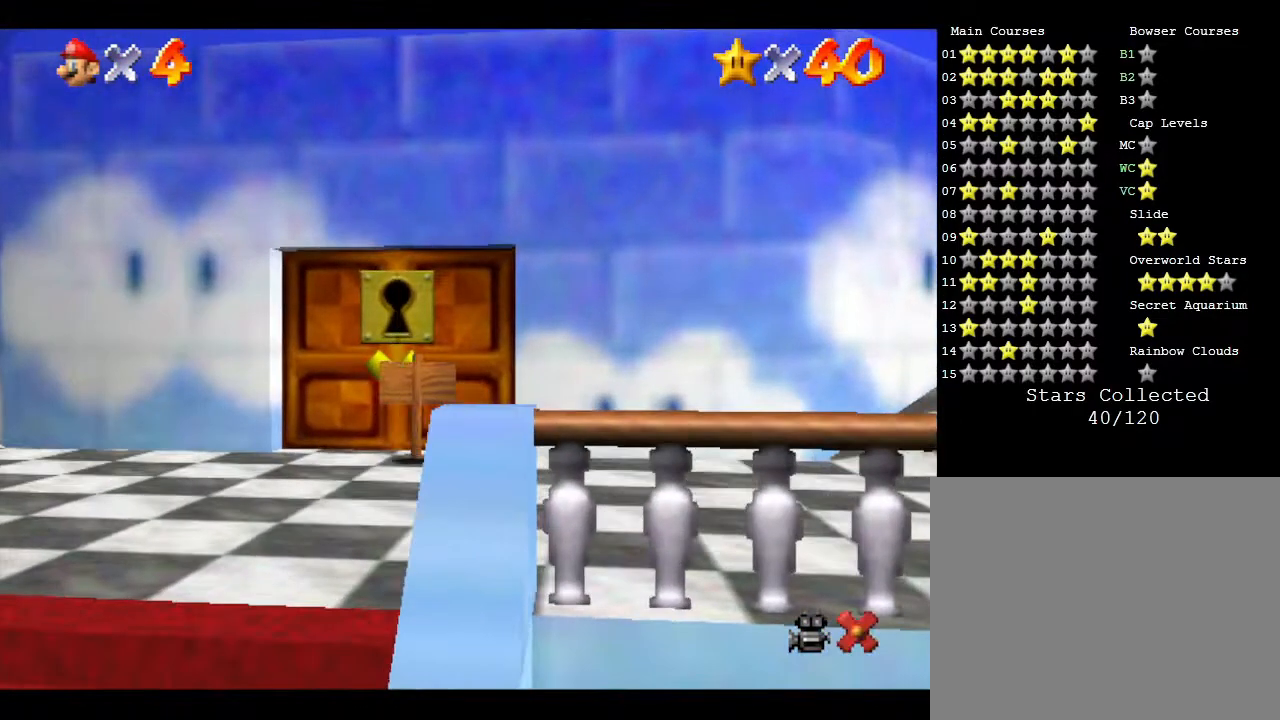
{"buttons": [], "left_stick": "center", "events": [[317, "left_stick", "center"]]}
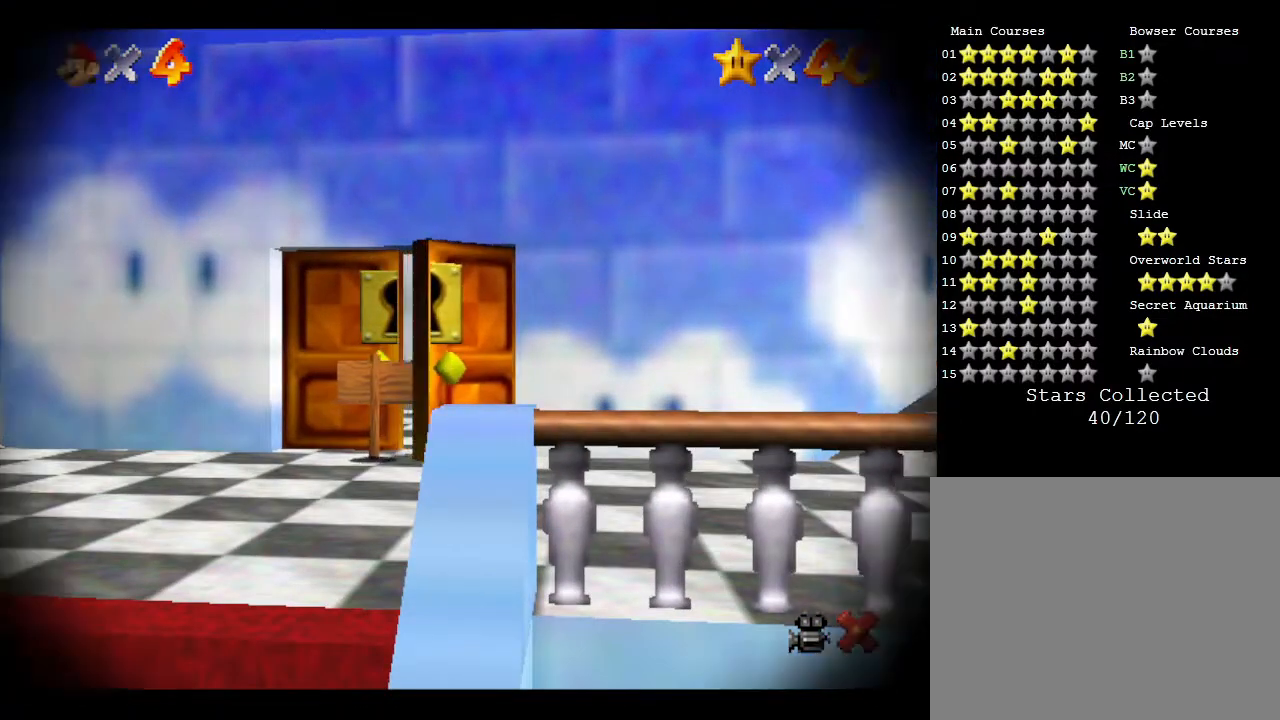
{"buttons": [], "left_stick": "center", "events": []}
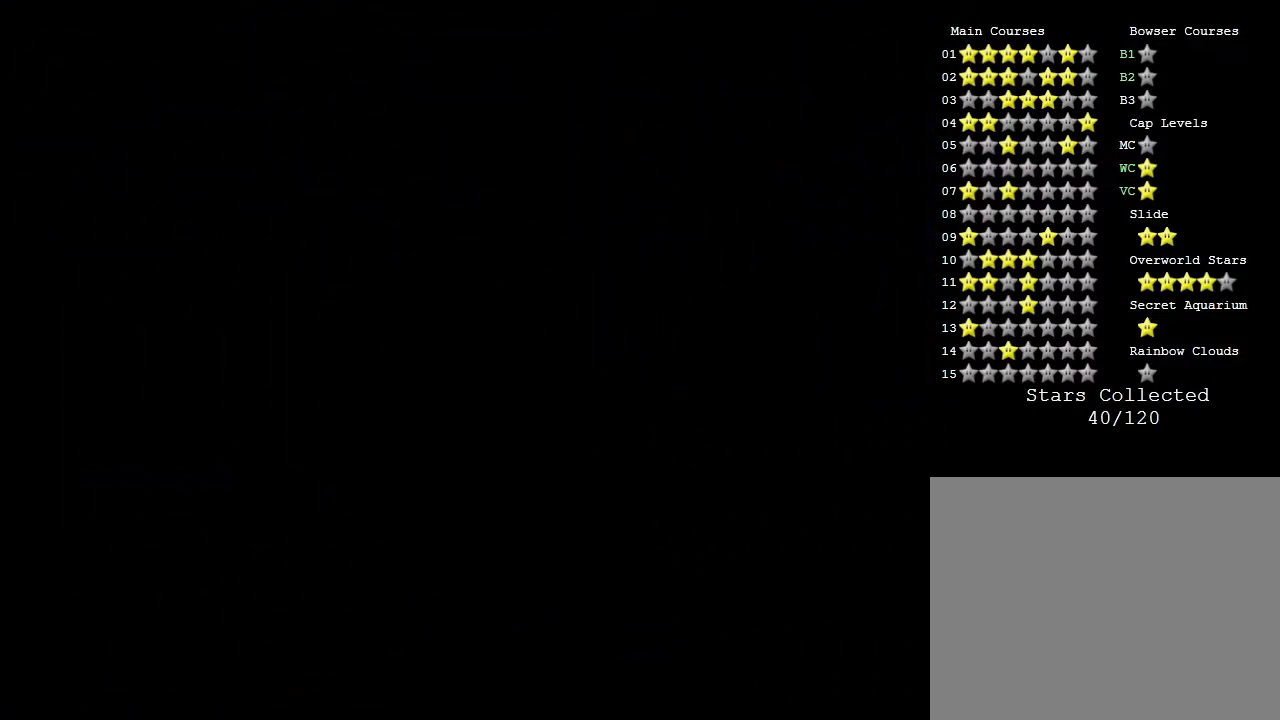
{"buttons": [], "left_stick": "center", "events": []}
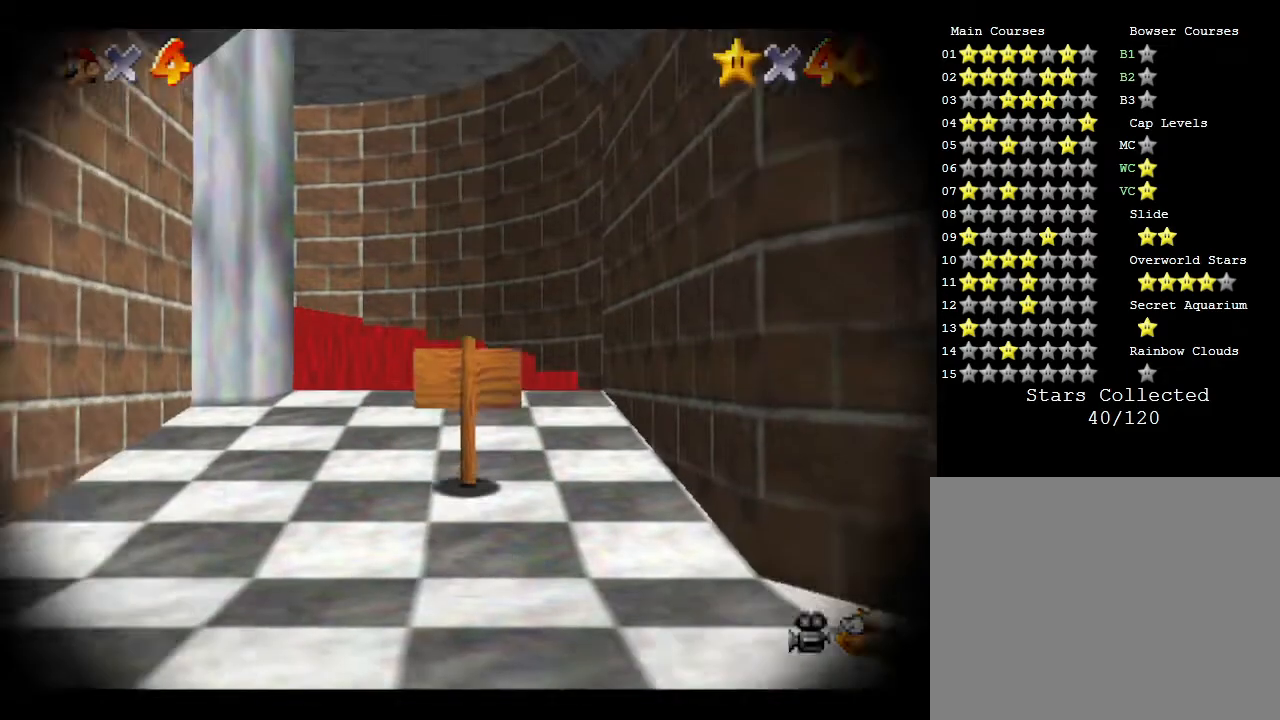
{"buttons": [], "left_stick": "left", "events": [[300, "left_stick", "up-left"], [433, "left_stick", "left"]]}
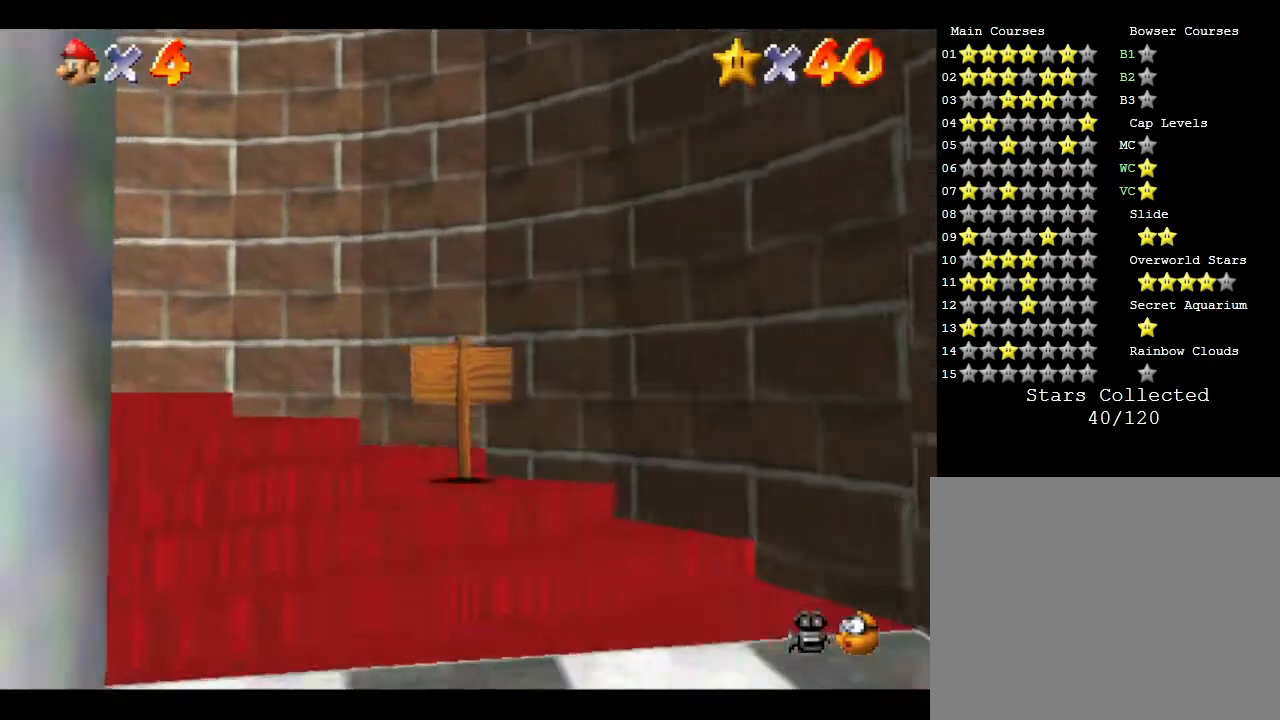
{"buttons": [], "left_stick": "down-left", "events": [[217, "left_stick", "down-left"]]}
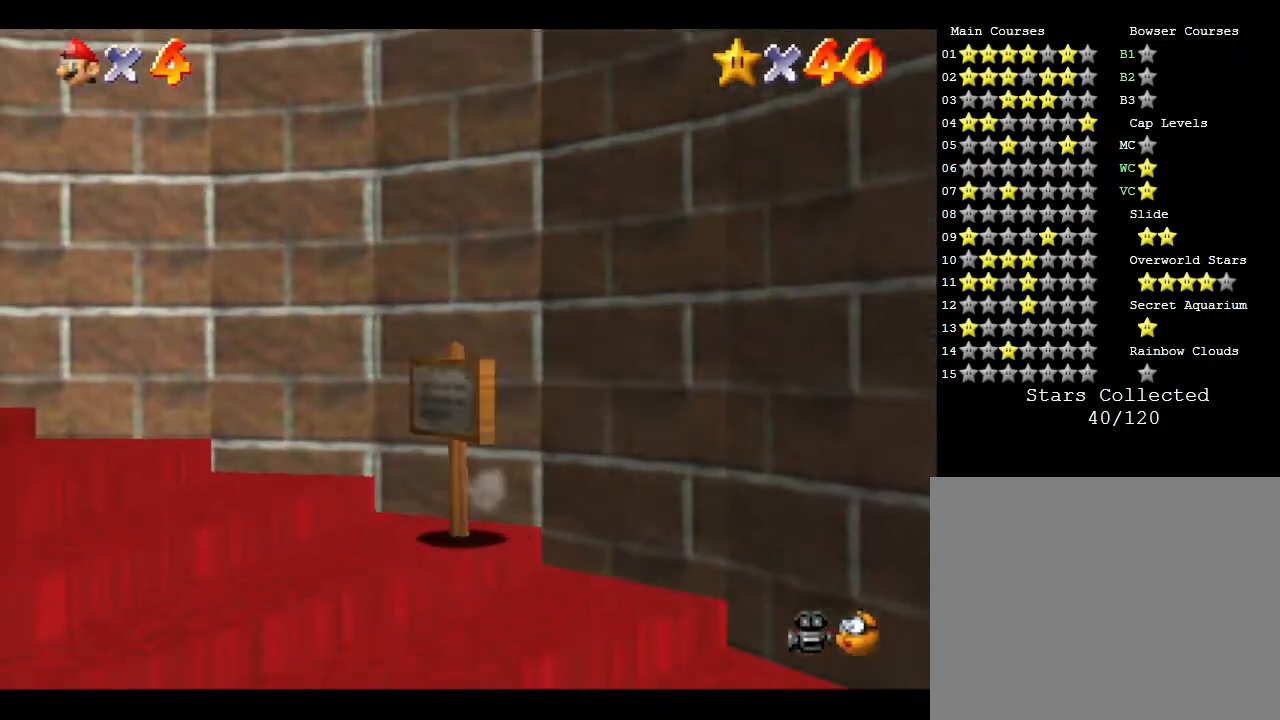
{"buttons": [], "left_stick": "left", "events": [[17, "left_stick", "left"], [367, "left_stick", "up-left"], [467, "left_stick", "left"]]}
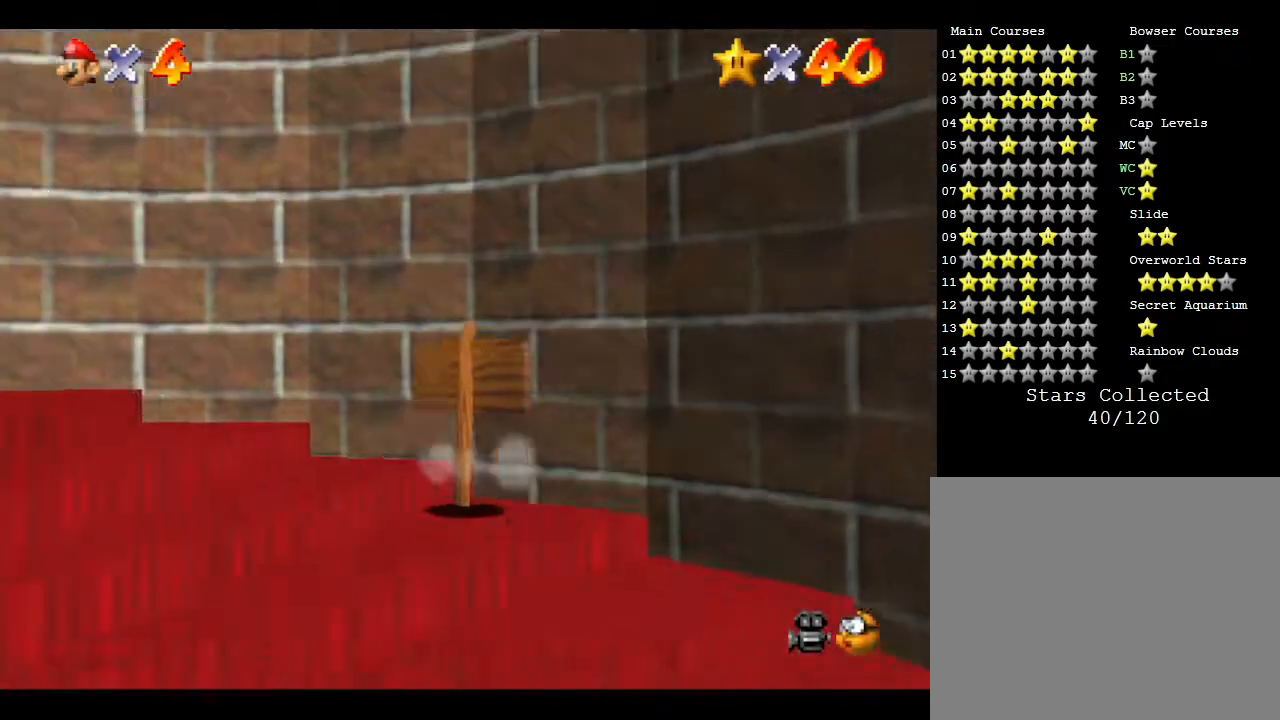
{"buttons": [], "left_stick": "left", "events": []}
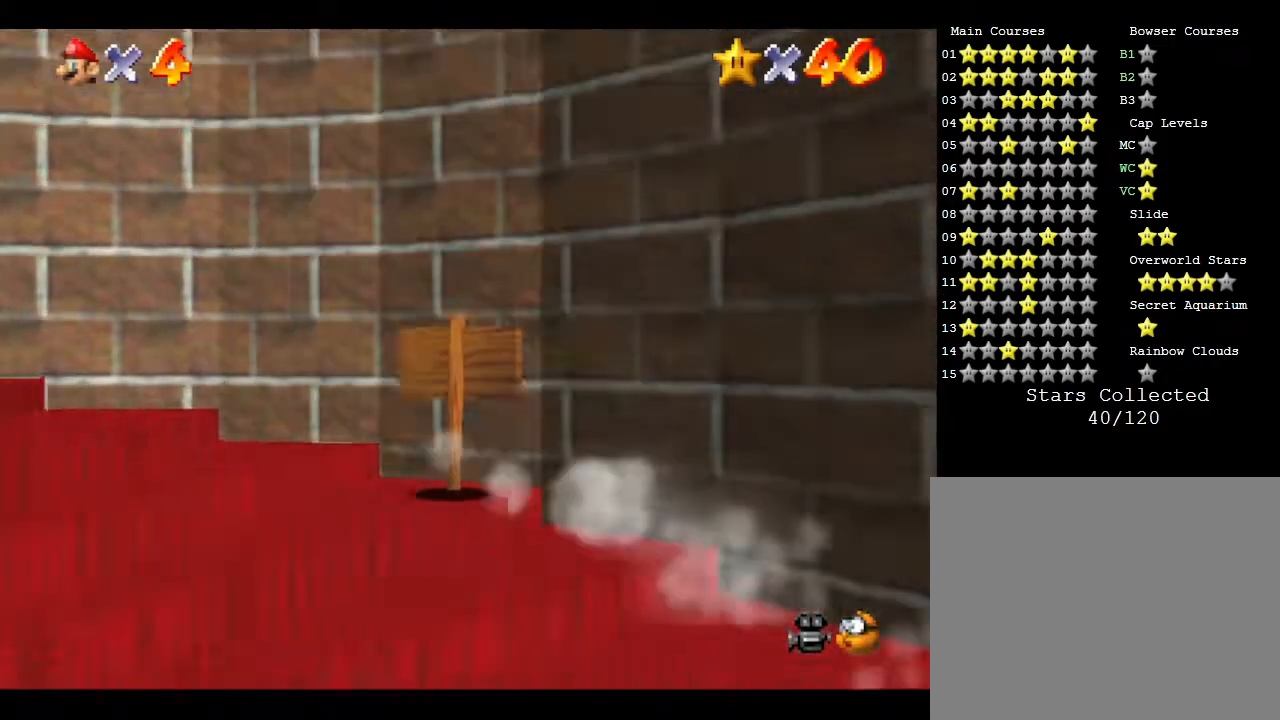
{"buttons": [], "left_stick": "left", "events": []}
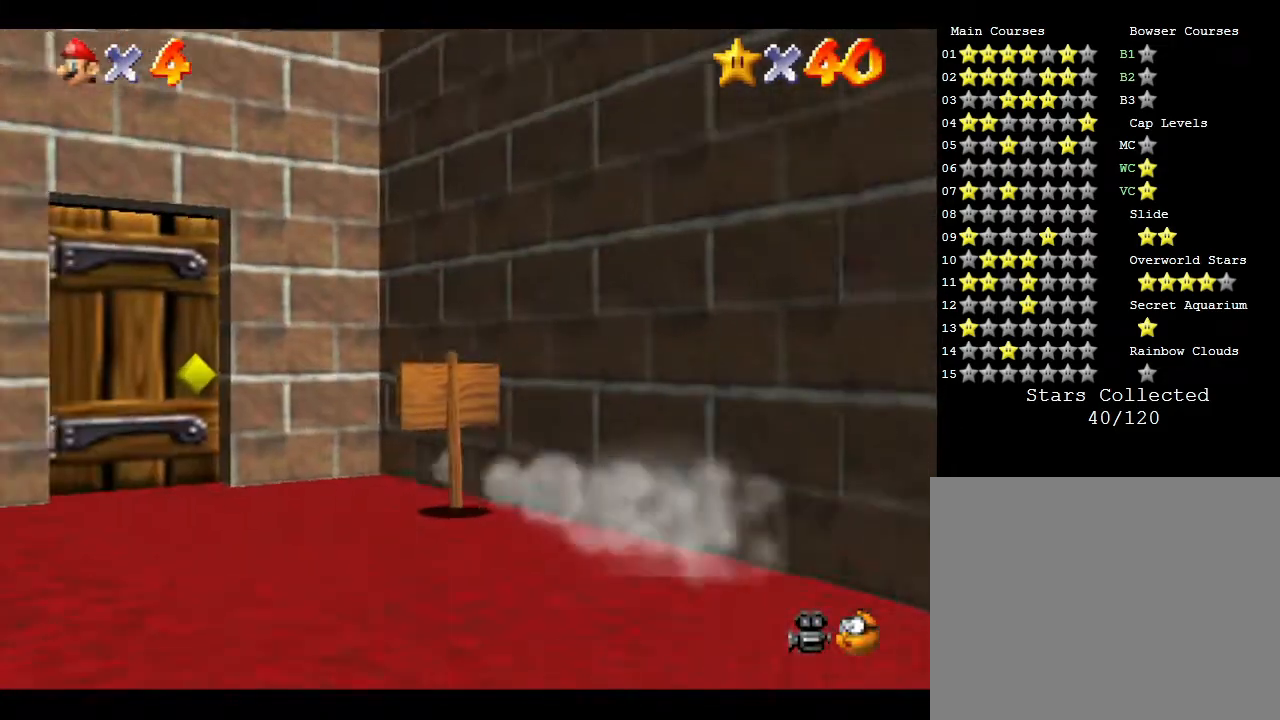
{"buttons": [], "left_stick": "up-left", "events": [[167, "left_stick", "up"], [400, "left_stick", "up-left"]]}
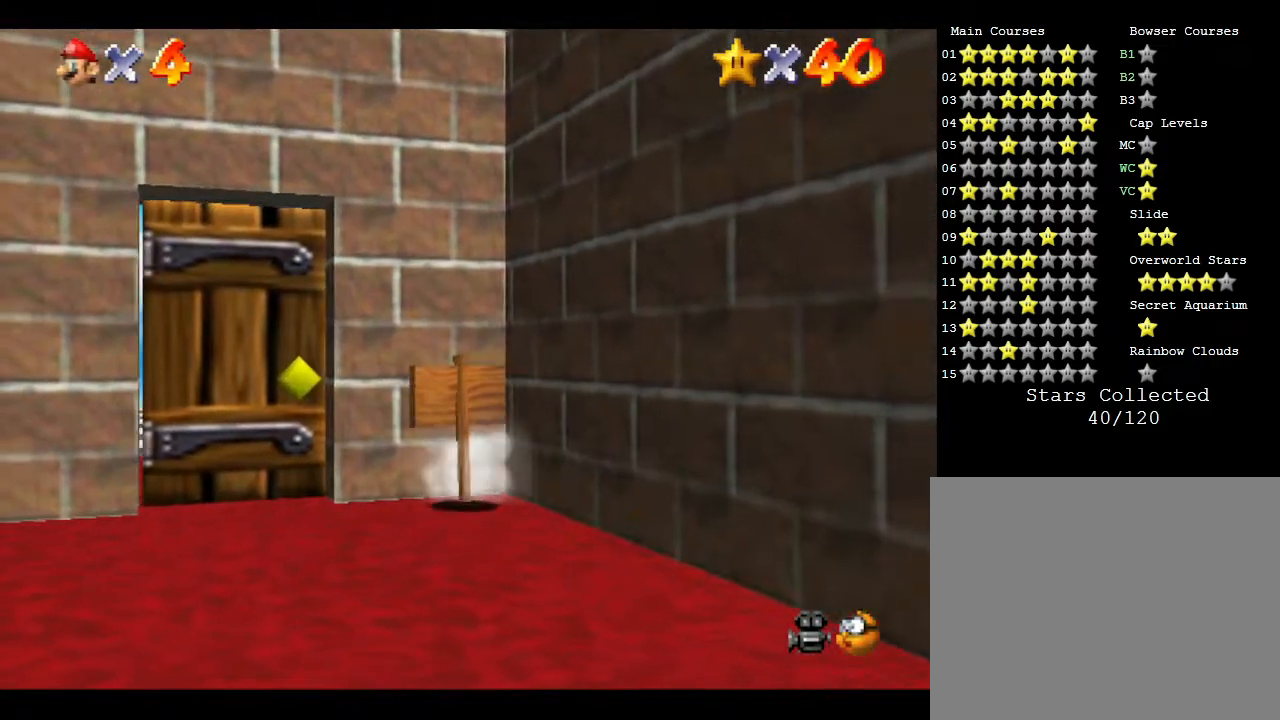
{"buttons": [], "left_stick": "up", "events": [[333, "left_stick", "up"]]}
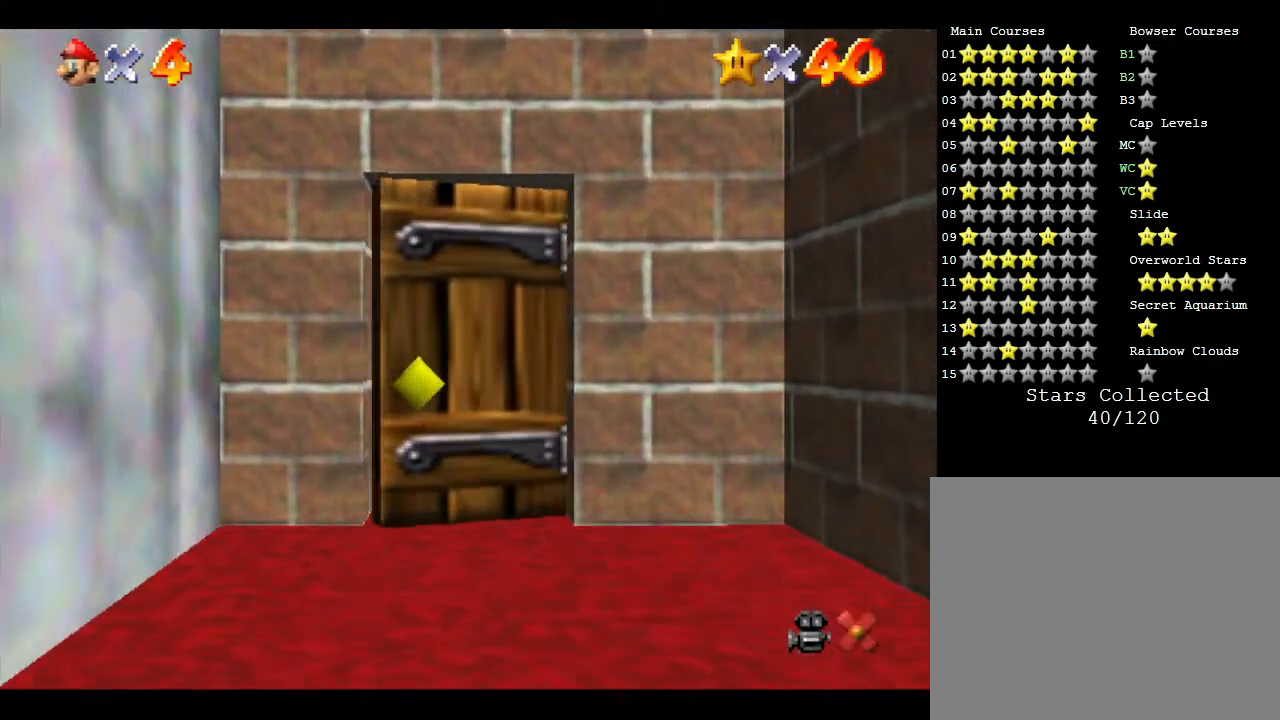
{"buttons": [], "left_stick": "center", "events": [[17, "left_stick", "center"]]}
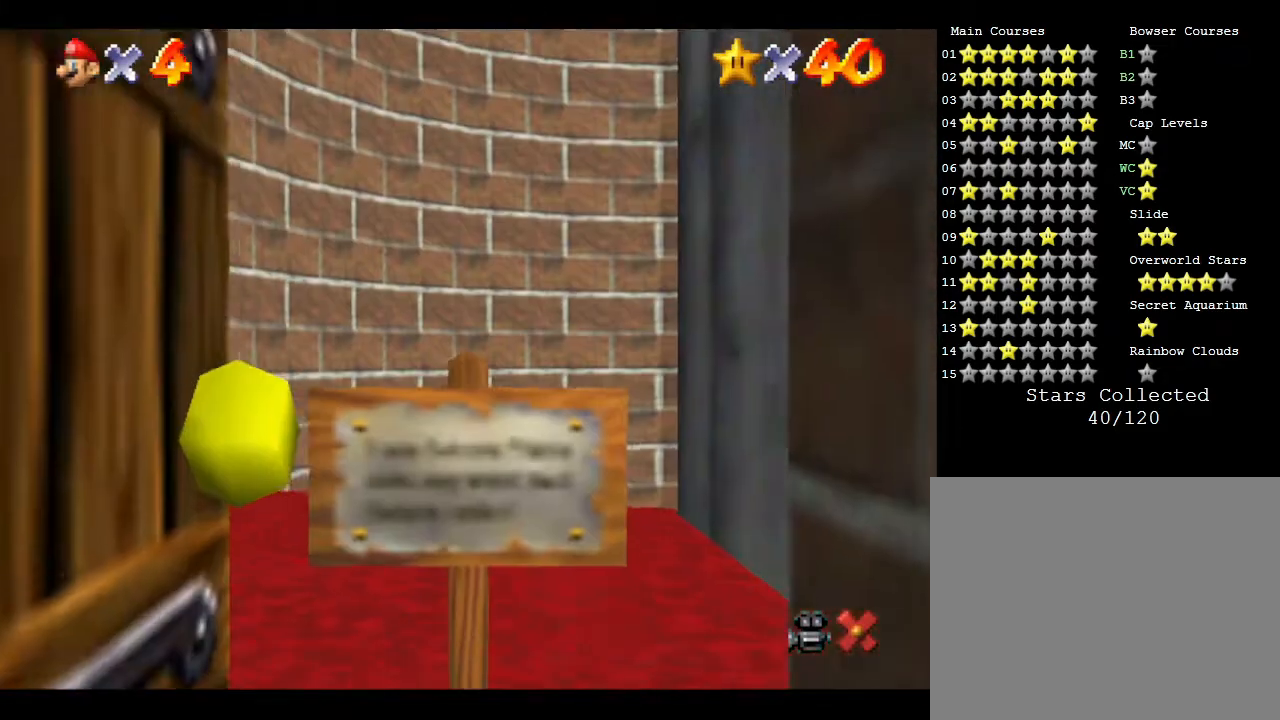
{"buttons": [], "left_stick": "center", "events": []}
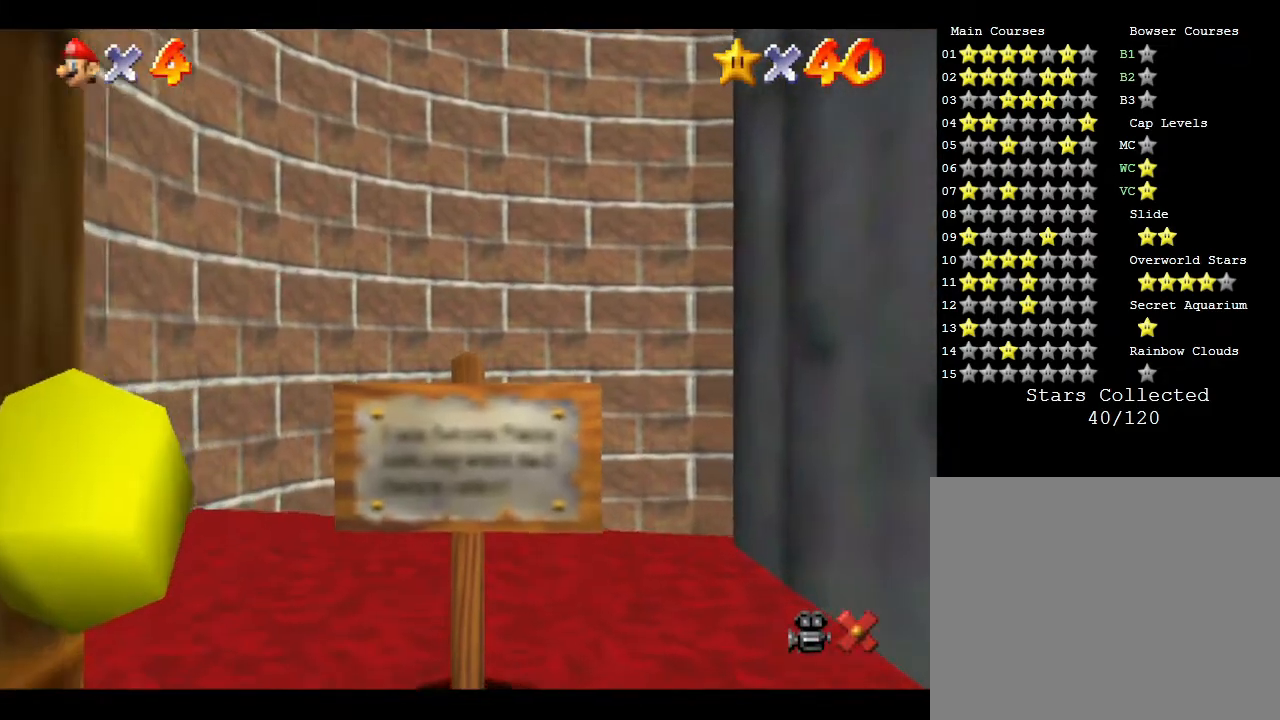
{"buttons": [], "left_stick": "center", "events": []}
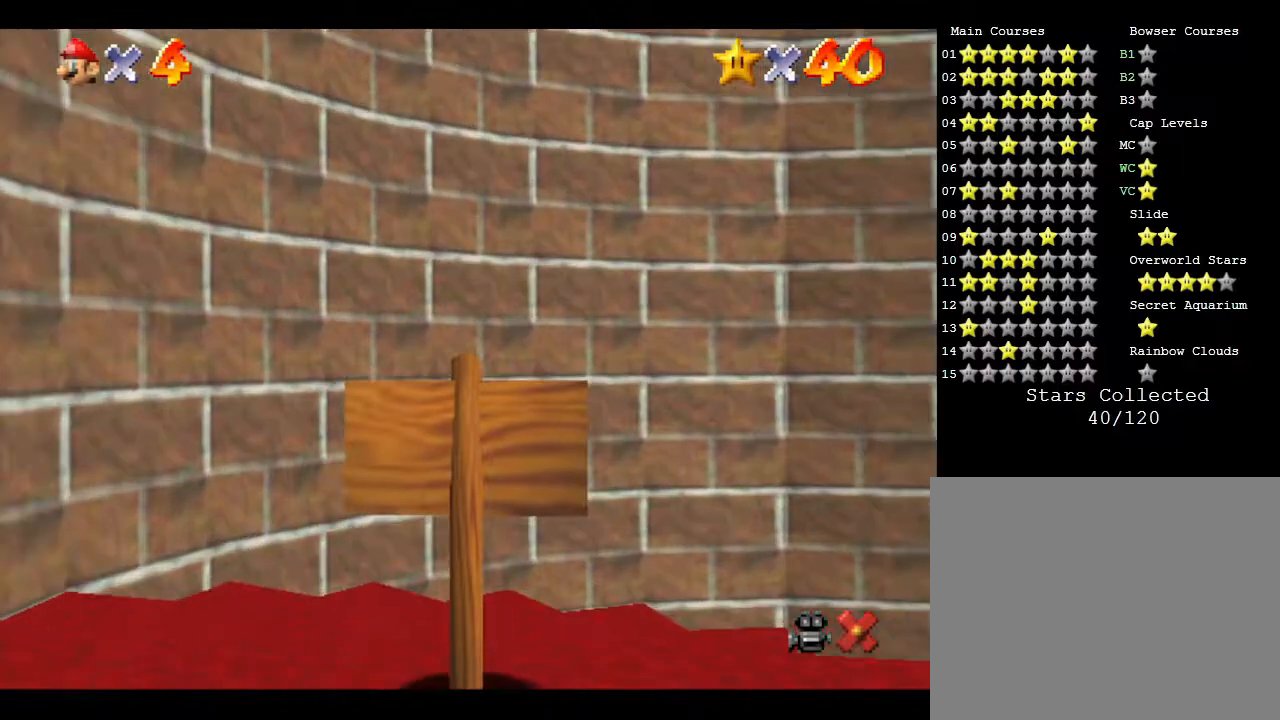
{"buttons": [], "left_stick": "center", "events": []}